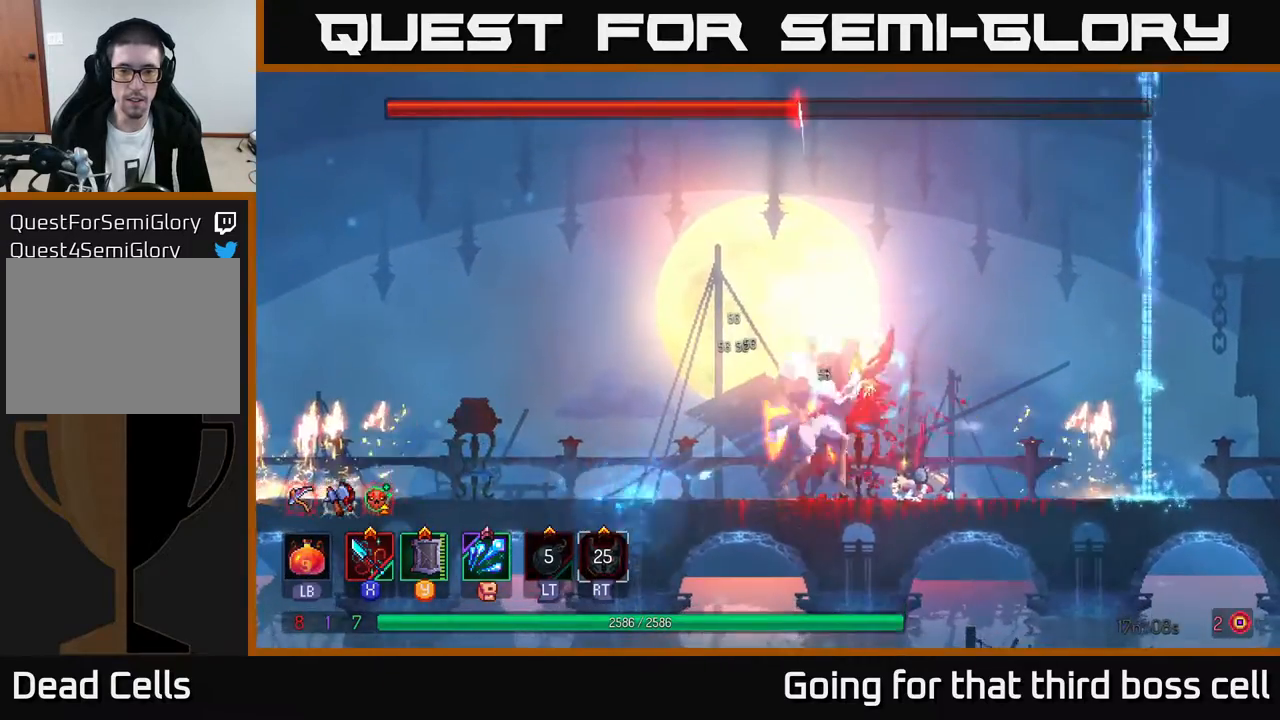
Gameplay with a controller (Xbox layout); each line is a JSON object with the inputs held at the frame after it. "events" lists button and stick changes between this image and that frame as [ms after this image, input, new state], when the widget could be followed in between.
{"buttons": [], "left_stick": "center", "right_stick": "center", "events": []}
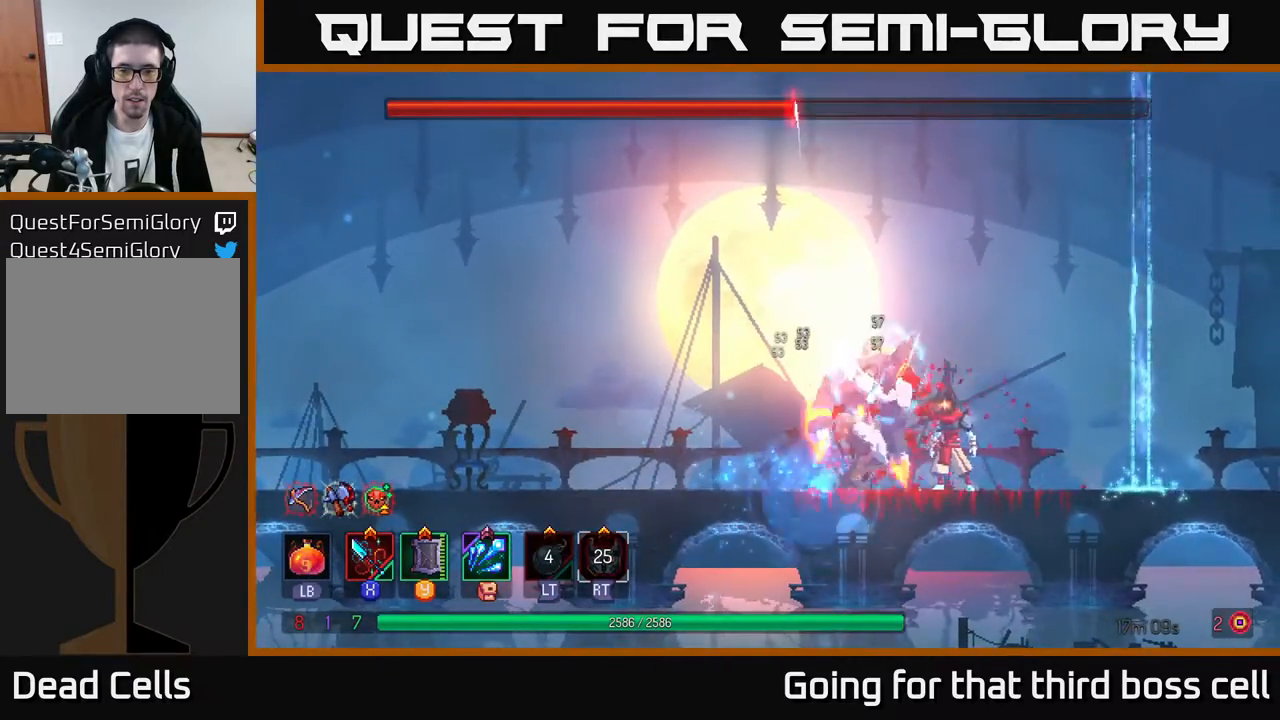
{"buttons": [], "left_stick": "center", "right_stick": "center", "events": []}
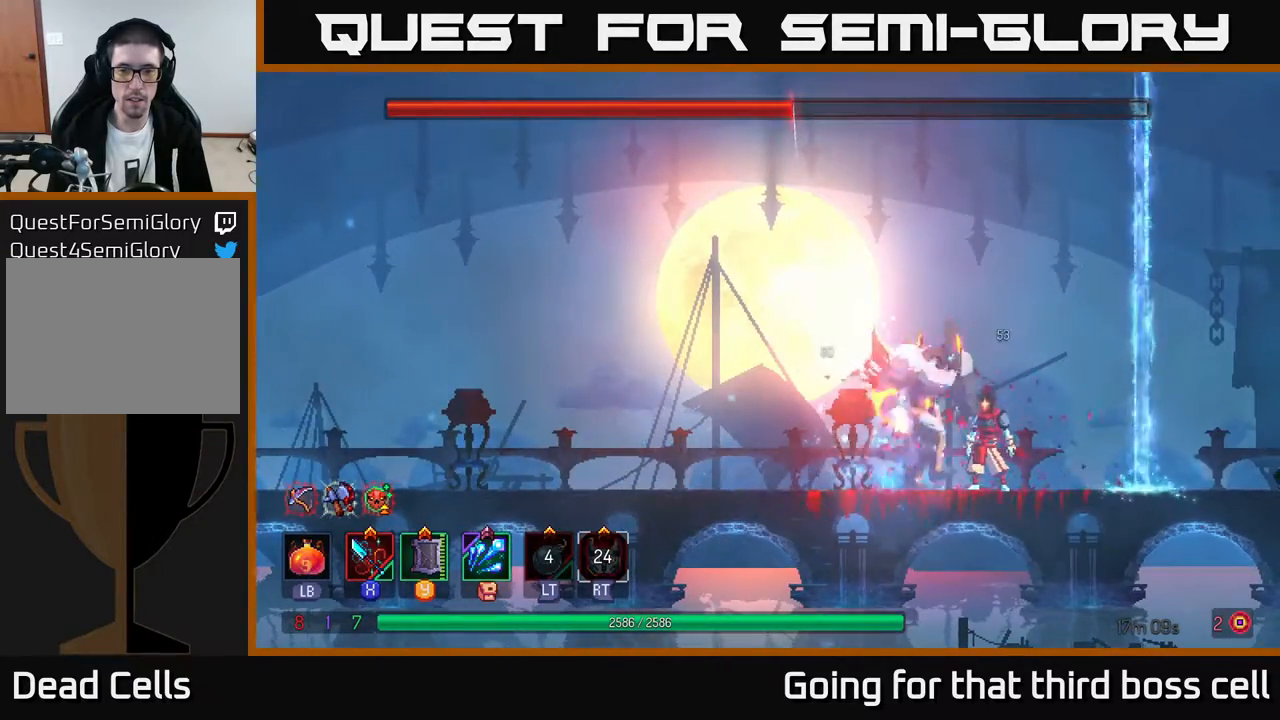
{"buttons": ["Y"], "left_stick": "down", "right_stick": "center", "events": [[450, "Y", "down"], [500, "left_stick", "down"]]}
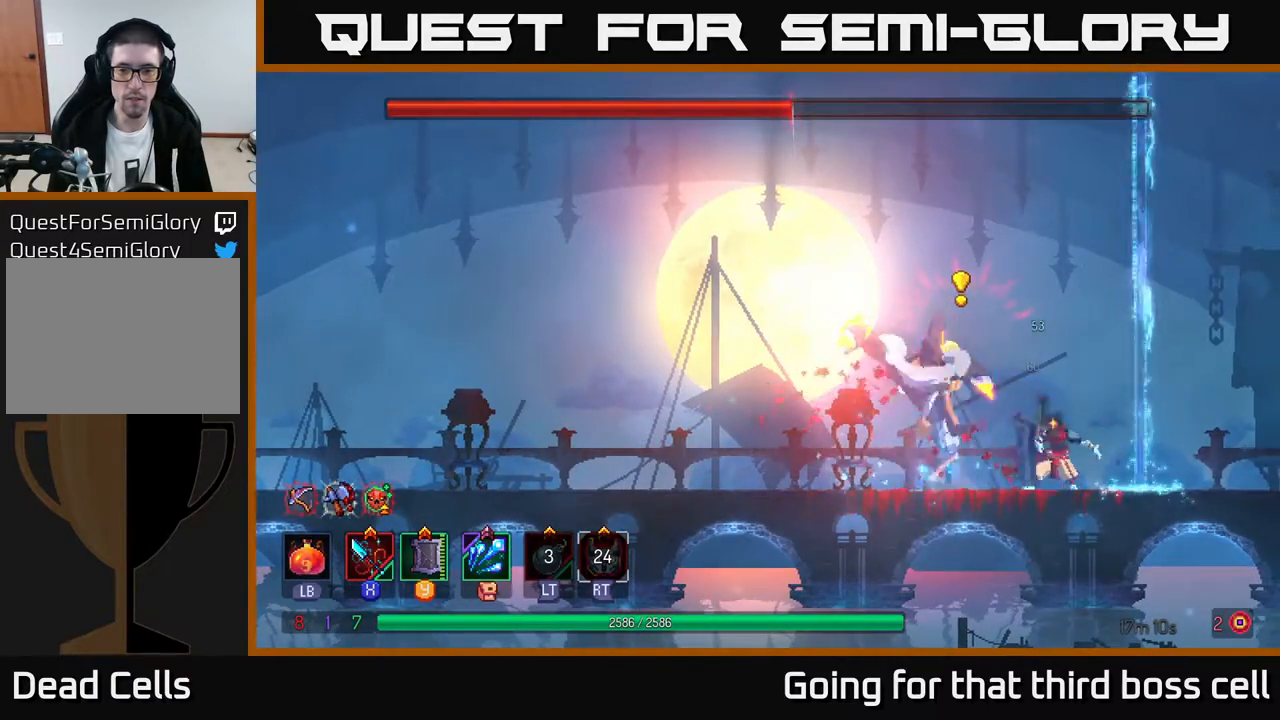
{"buttons": [], "left_stick": "center", "right_stick": "center", "events": [[50, "left_stick", "left"], [67, "Y", "up"], [267, "X", "down"], [350, "X", "up"], [400, "X", "down"], [433, "left_stick", "center"], [483, "X", "up"]]}
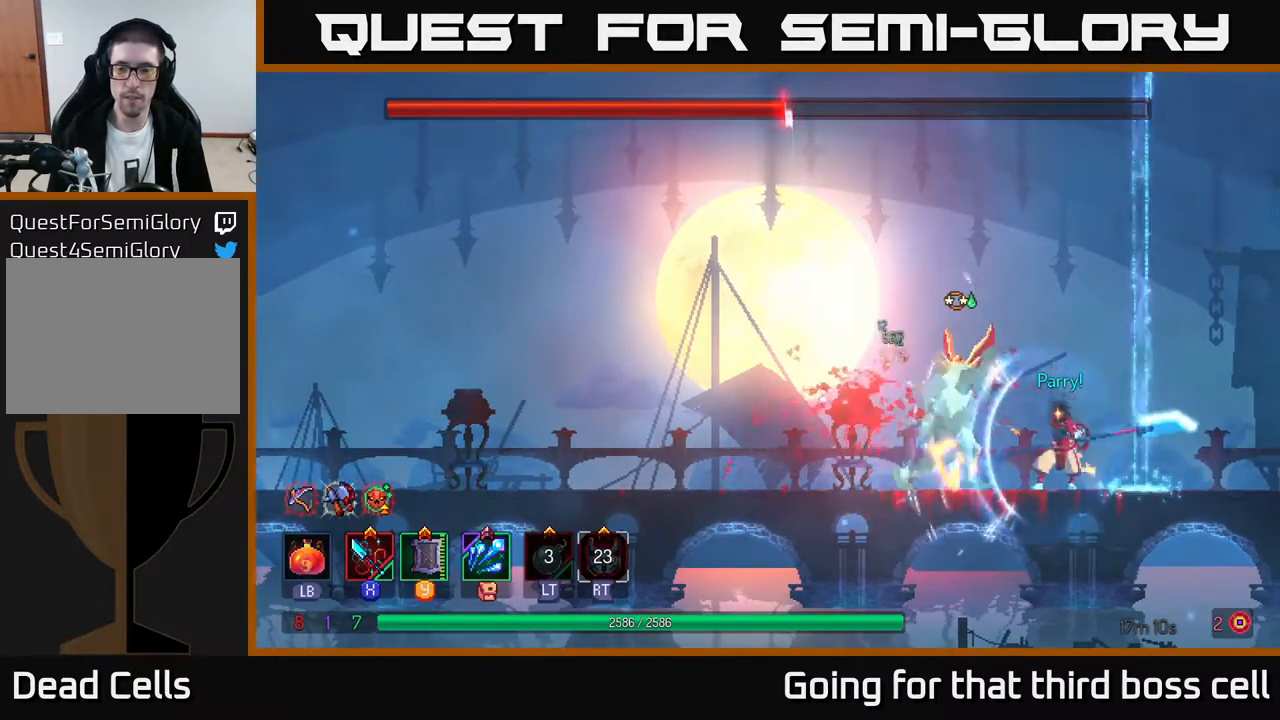
{"buttons": [], "left_stick": "center", "right_stick": "center", "events": [[67, "X", "down"], [150, "X", "up"], [200, "X", "down"], [300, "X", "up"], [367, "X", "down"], [483, "X", "up"]]}
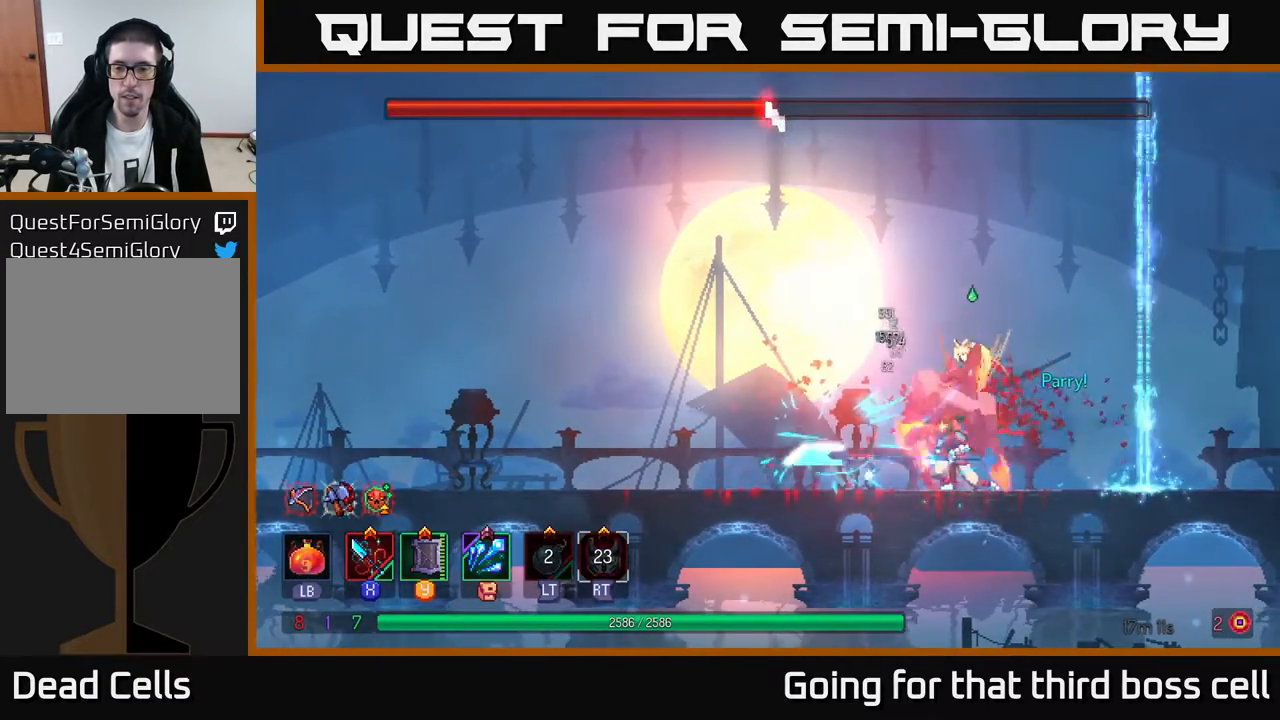
{"buttons": [], "left_stick": "center", "right_stick": "center", "events": [[33, "X", "down"], [117, "X", "up"], [183, "X", "down"], [317, "X", "up"], [383, "X", "down"], [483, "X", "up"]]}
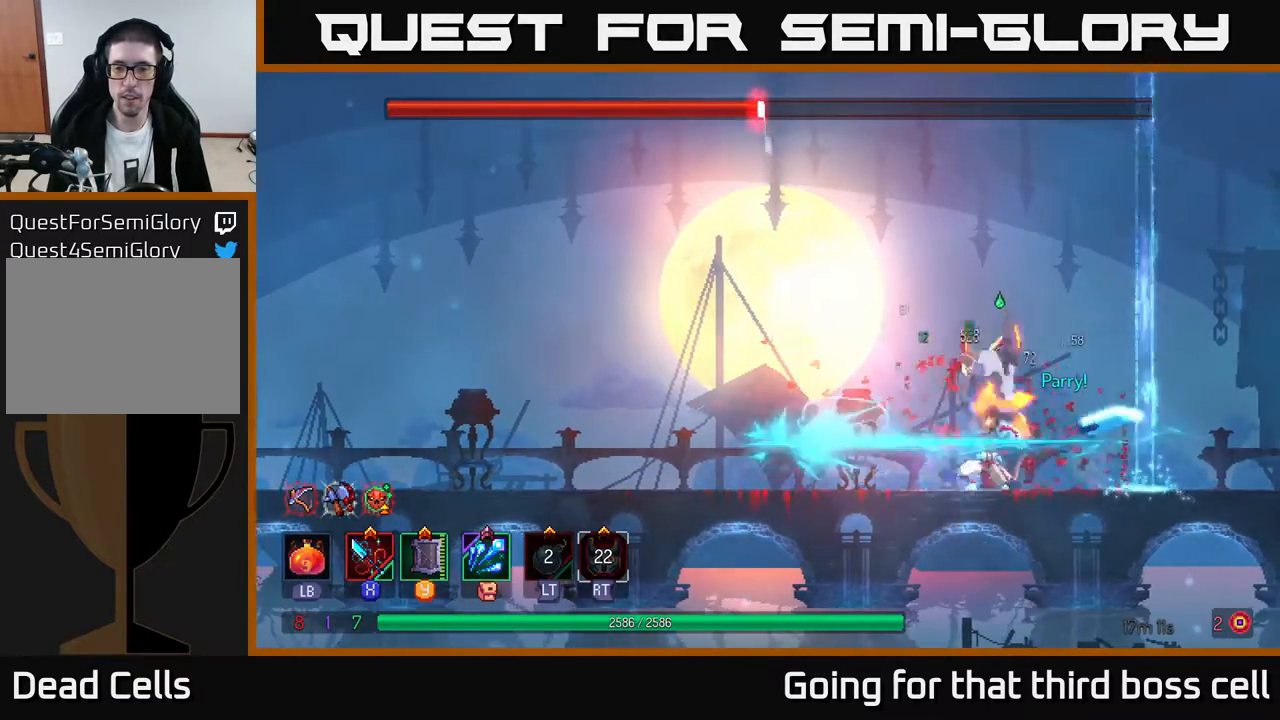
{"buttons": [], "left_stick": "right", "right_stick": "center", "events": [[67, "left_stick", "left"], [133, "B", "down"], [233, "B", "up"], [367, "left_stick", "right"]]}
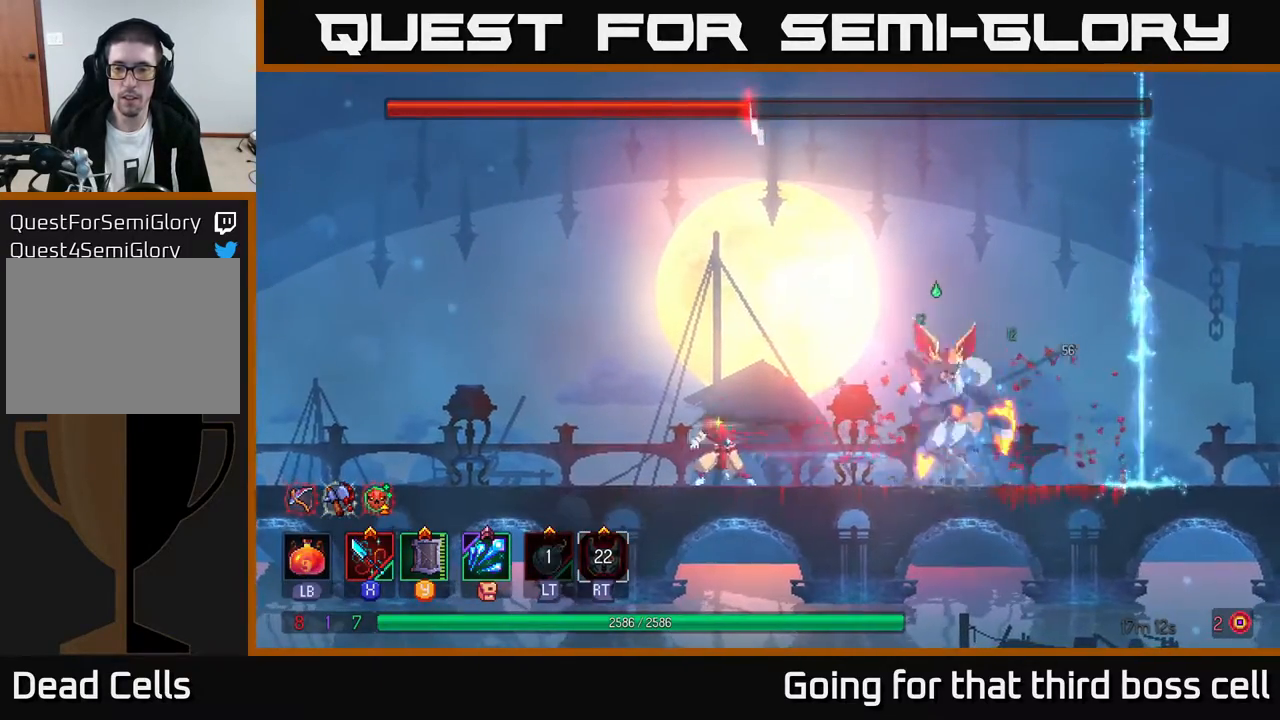
{"buttons": [], "left_stick": "center", "right_stick": "center", "events": [[483, "left_stick", "center"]]}
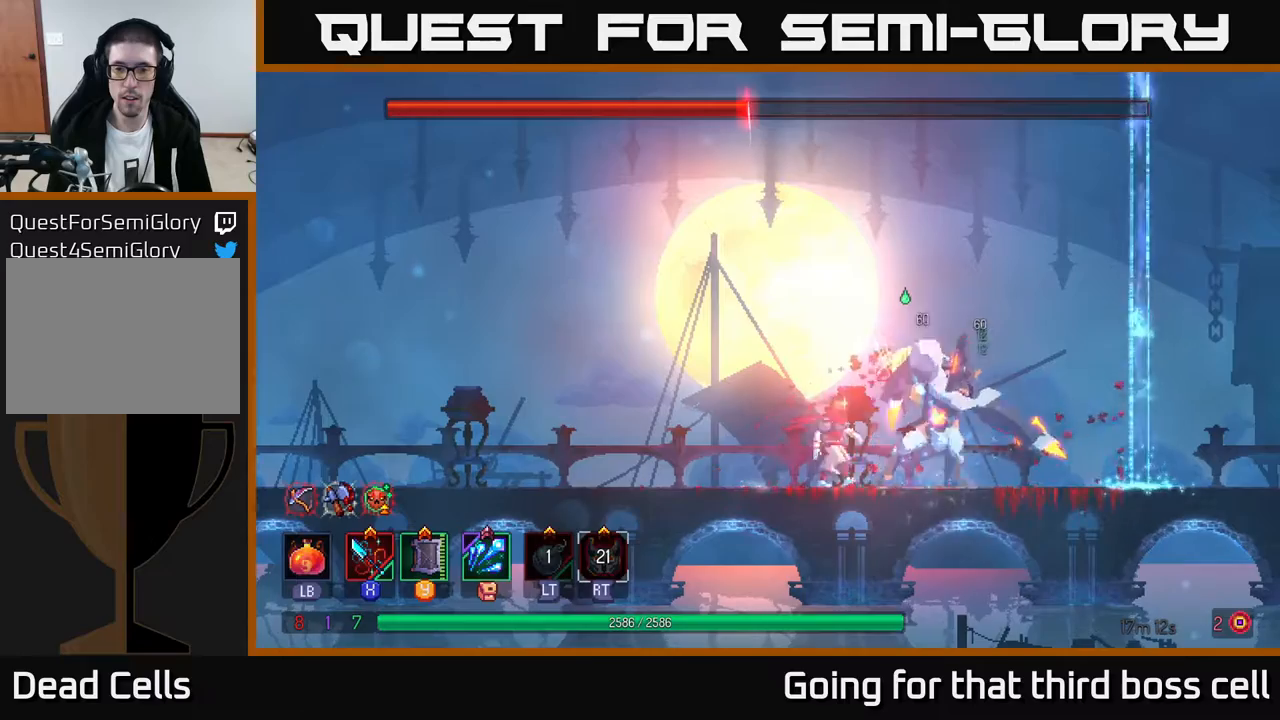
{"buttons": ["A"], "left_stick": "left", "right_stick": "center", "events": [[167, "Y", "down"], [250, "Y", "up"], [300, "left_stick", "left"], [350, "A", "down"], [450, "A", "up"], [500, "A", "down"]]}
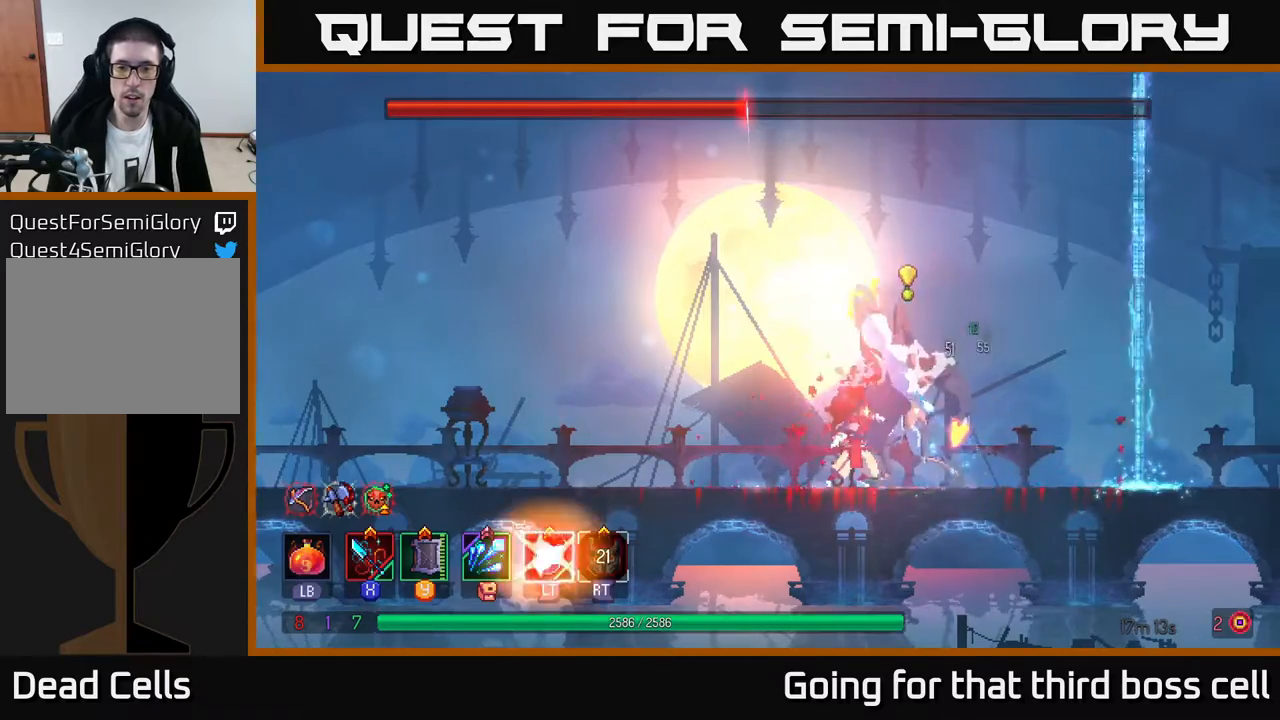
{"buttons": [], "left_stick": "left", "right_stick": "center", "events": [[83, "A", "up"], [117, "A", "down"], [367, "A", "up"], [417, "A", "down"], [500, "A", "up"]]}
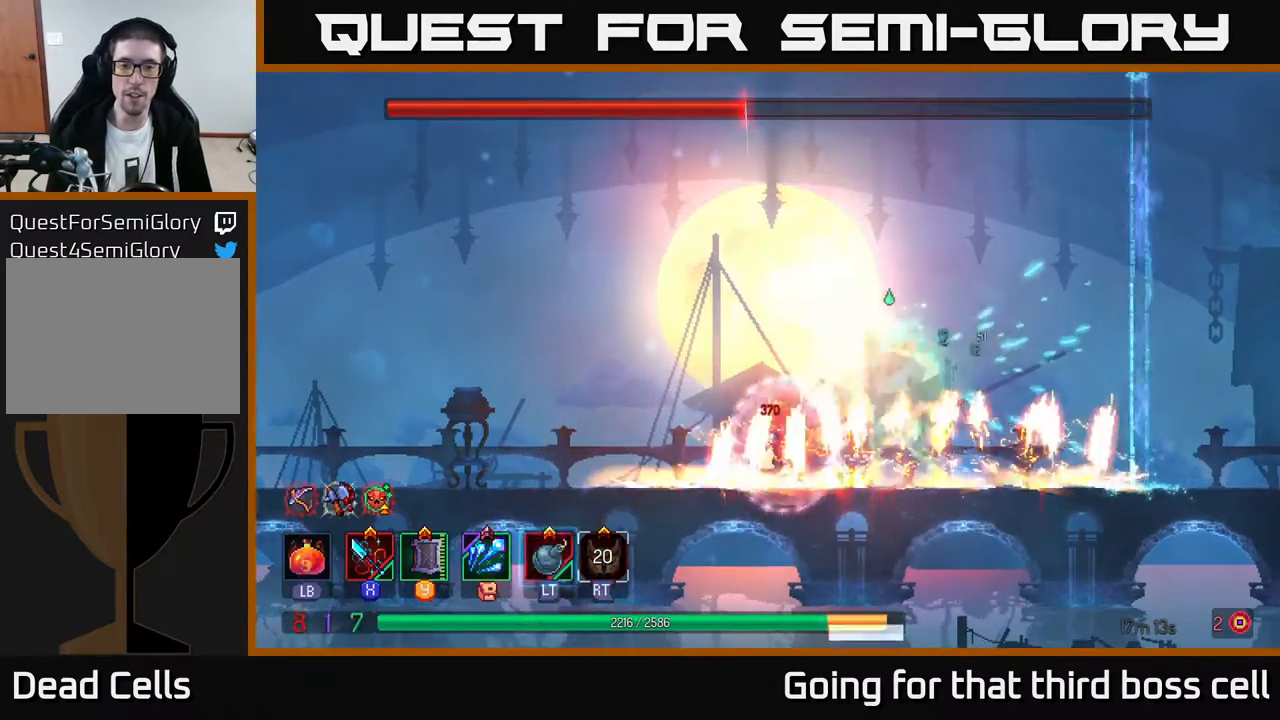
{"buttons": ["A"], "left_stick": "left", "right_stick": "center", "events": [[50, "B", "down"], [183, "B", "up"], [367, "left_stick", "center"], [417, "left_stick", "right"], [450, "A", "down"], [500, "left_stick", "left"]]}
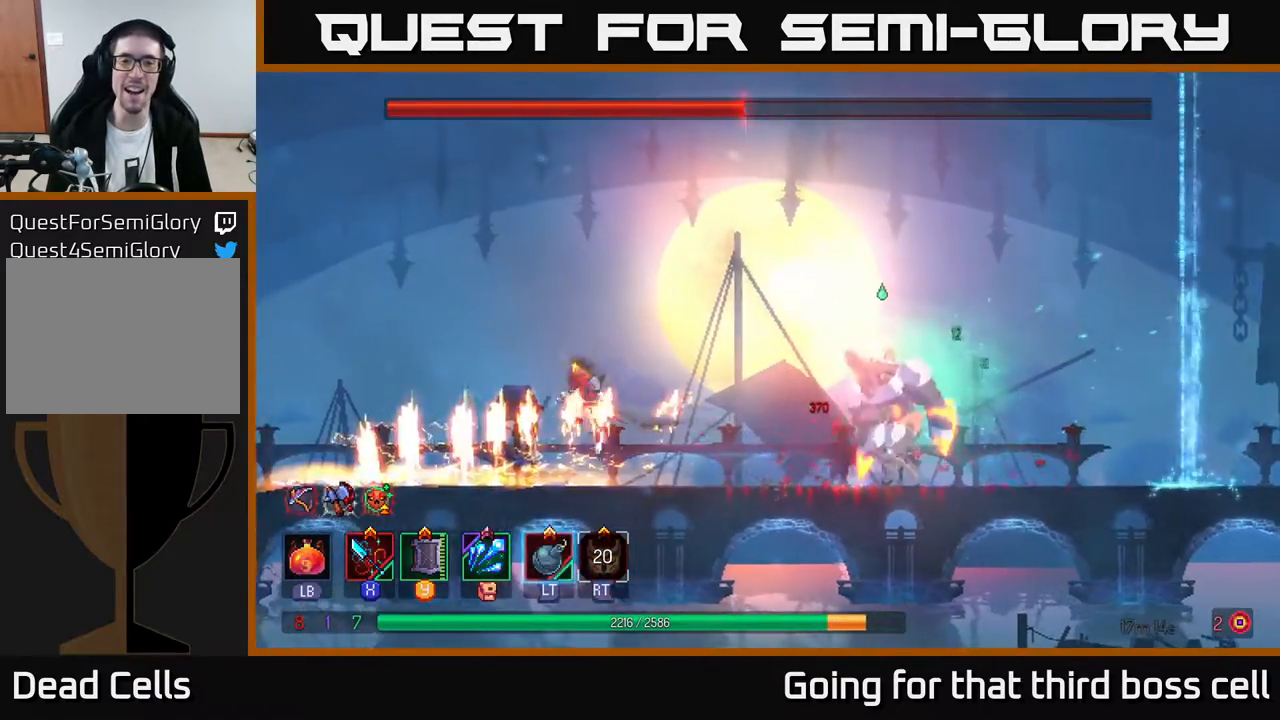
{"buttons": ["X"], "left_stick": "right", "right_stick": "center", "events": [[67, "A", "up"], [217, "left_stick", "right"], [417, "X", "down"]]}
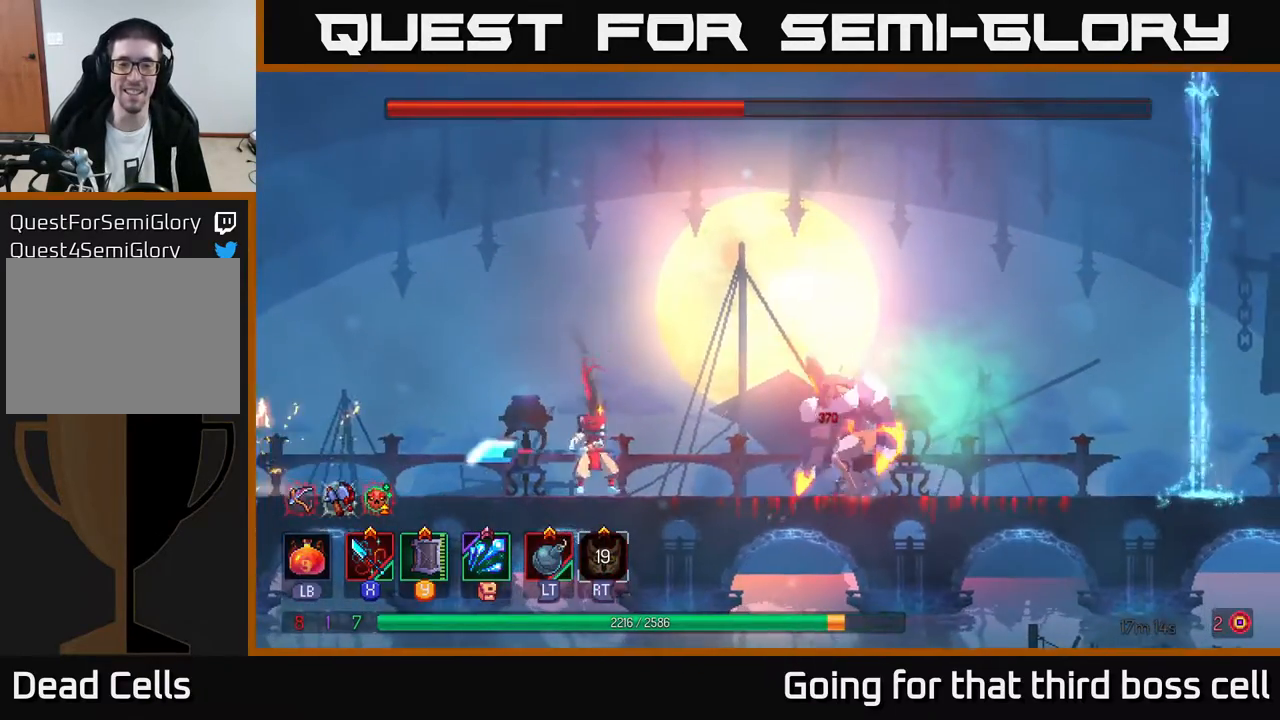
{"buttons": ["X"], "left_stick": "center", "right_stick": "center", "events": [[17, "X", "up"], [83, "X", "down"], [133, "left_stick", "center"], [150, "X", "up"], [217, "X", "down"], [333, "X", "up"], [417, "X", "down"]]}
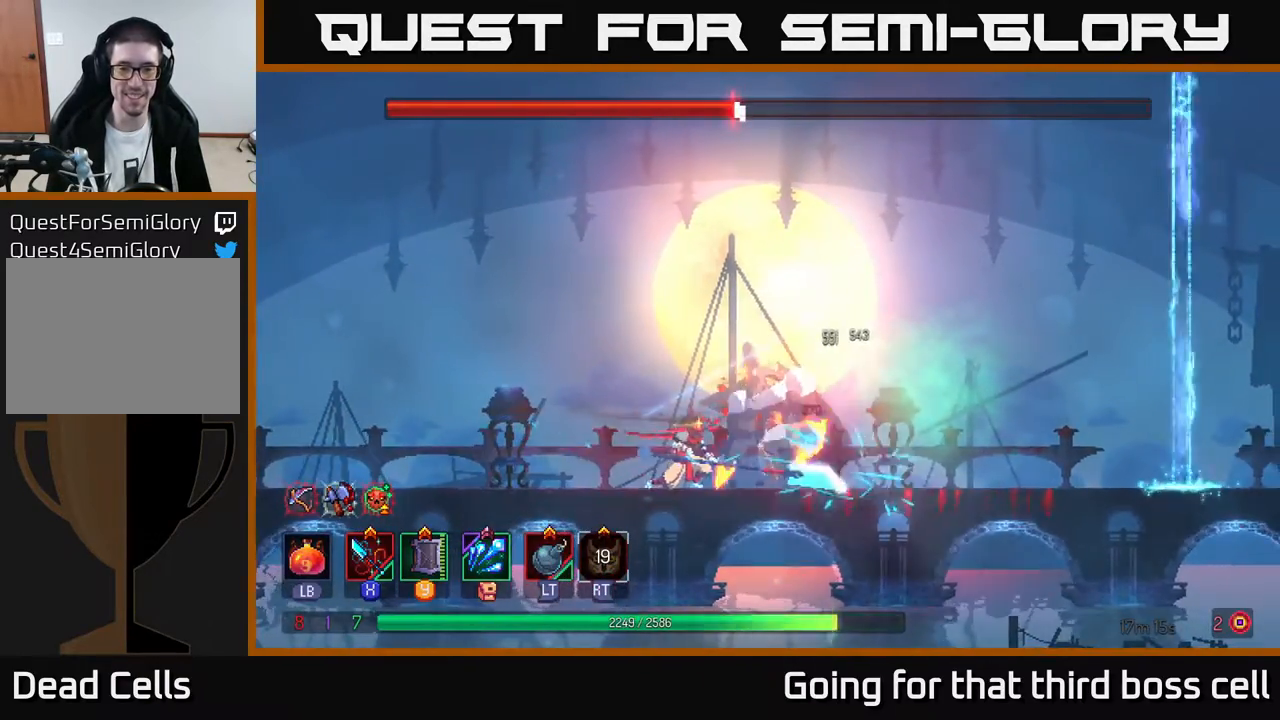
{"buttons": [], "left_stick": "right", "right_stick": "center", "events": [[33, "X", "up"], [350, "L2", "down"], [367, "left_stick", "right"], [450, "L2", "up"]]}
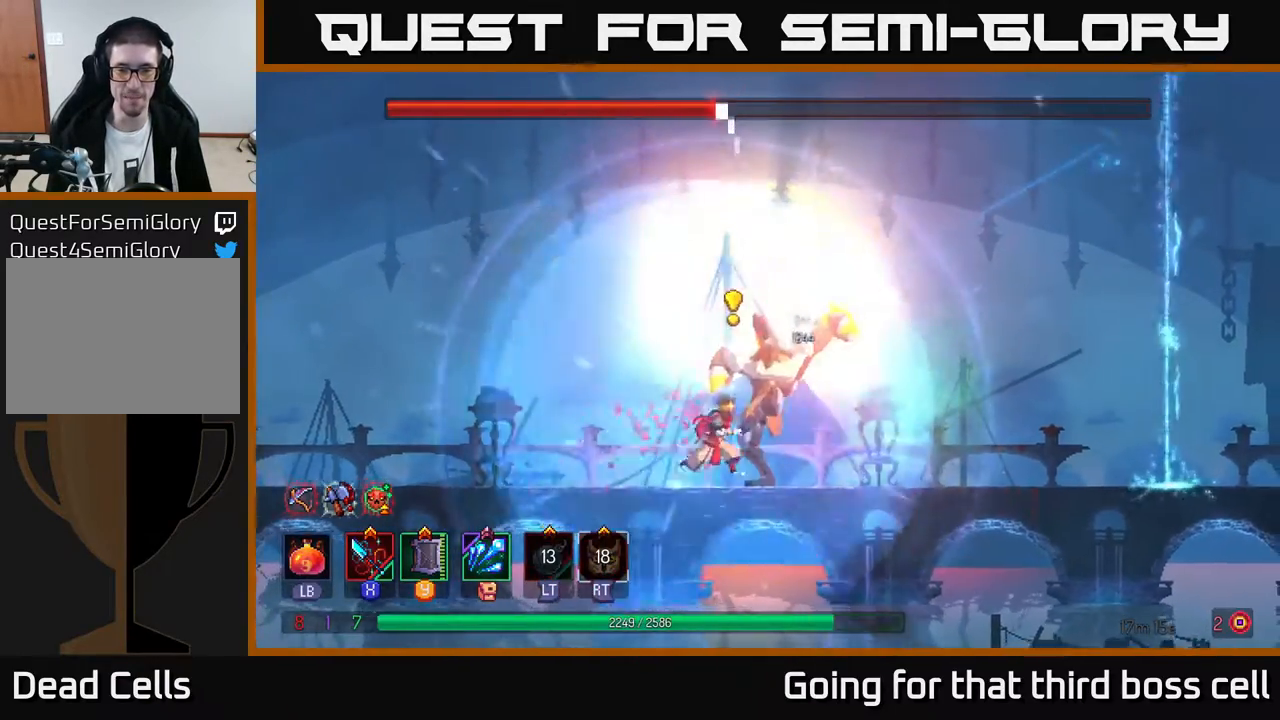
{"buttons": [], "left_stick": "left", "right_stick": "center", "events": [[50, "B", "down"], [133, "B", "up"], [217, "B", "down"], [300, "B", "up"], [350, "left_stick", "left"], [383, "X", "down"], [450, "X", "up"]]}
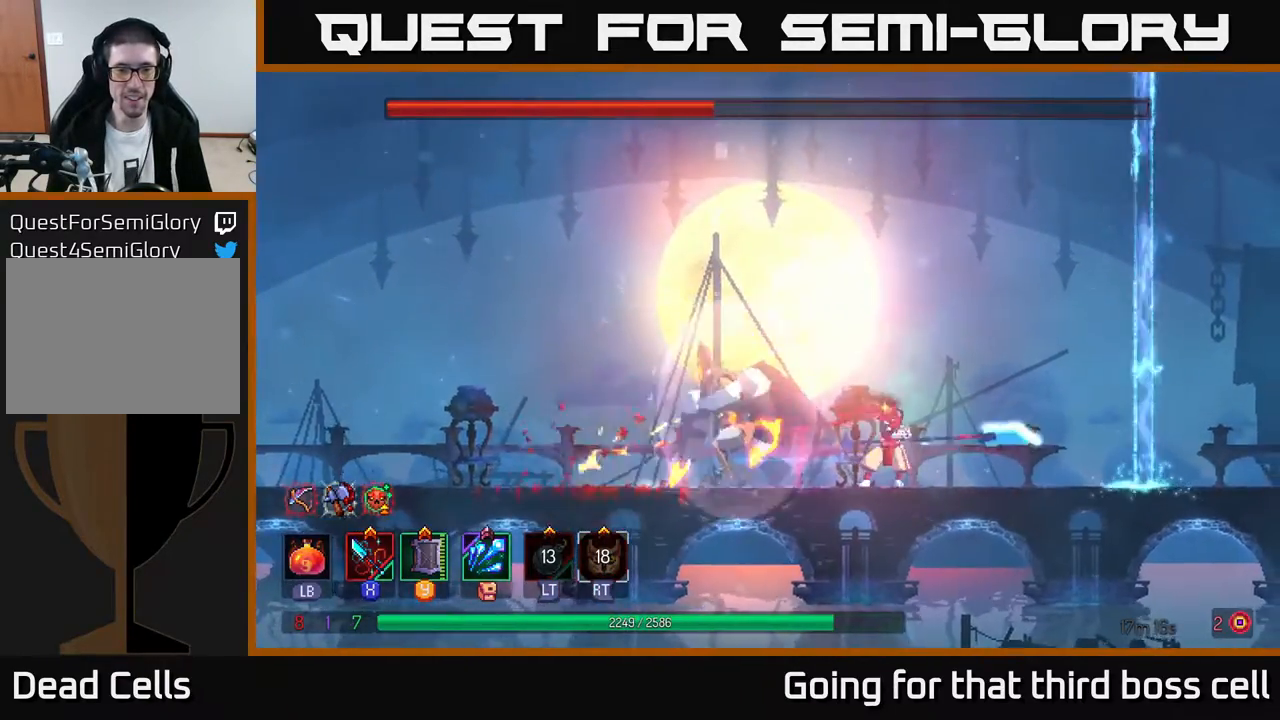
{"buttons": [], "left_stick": "center", "right_stick": "center", "events": [[33, "X", "down"], [150, "X", "up"], [200, "X", "down"], [267, "left_stick", "center"], [300, "X", "up"], [367, "X", "down"], [483, "X", "up"]]}
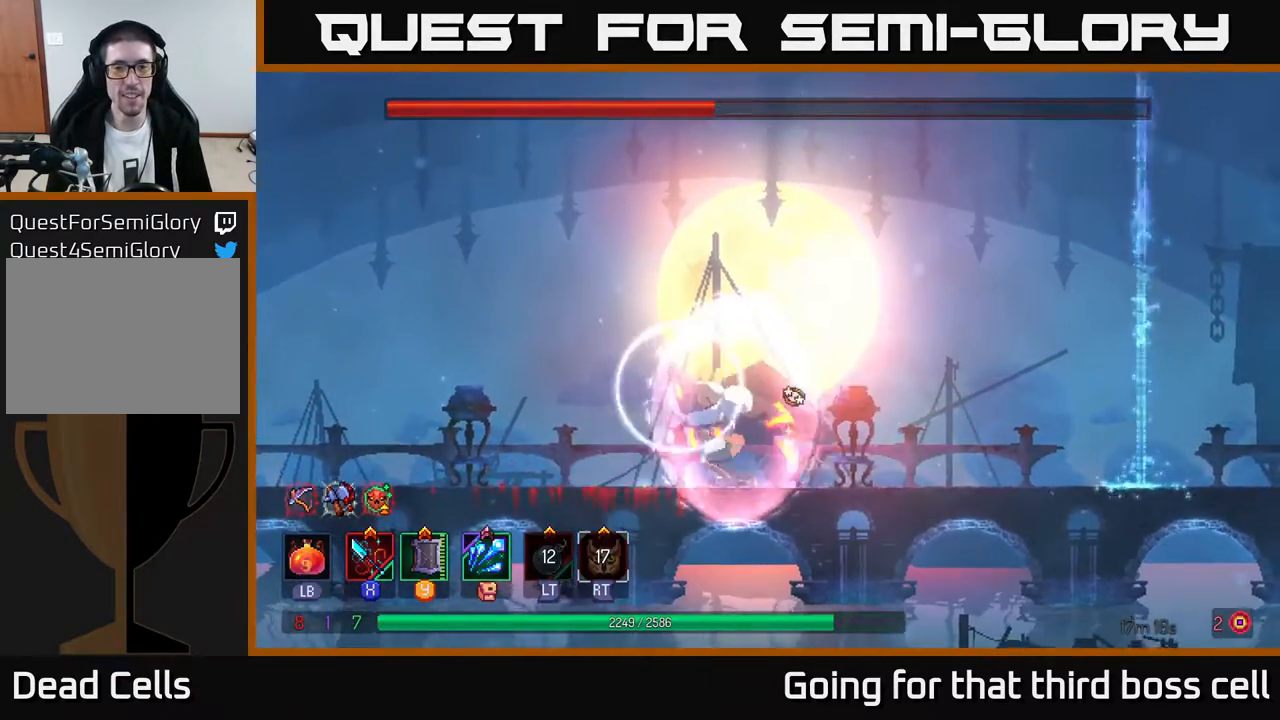
{"buttons": [], "left_stick": "left", "right_stick": "center", "events": [[67, "X", "down"], [167, "X", "up"], [283, "left_stick", "left"]]}
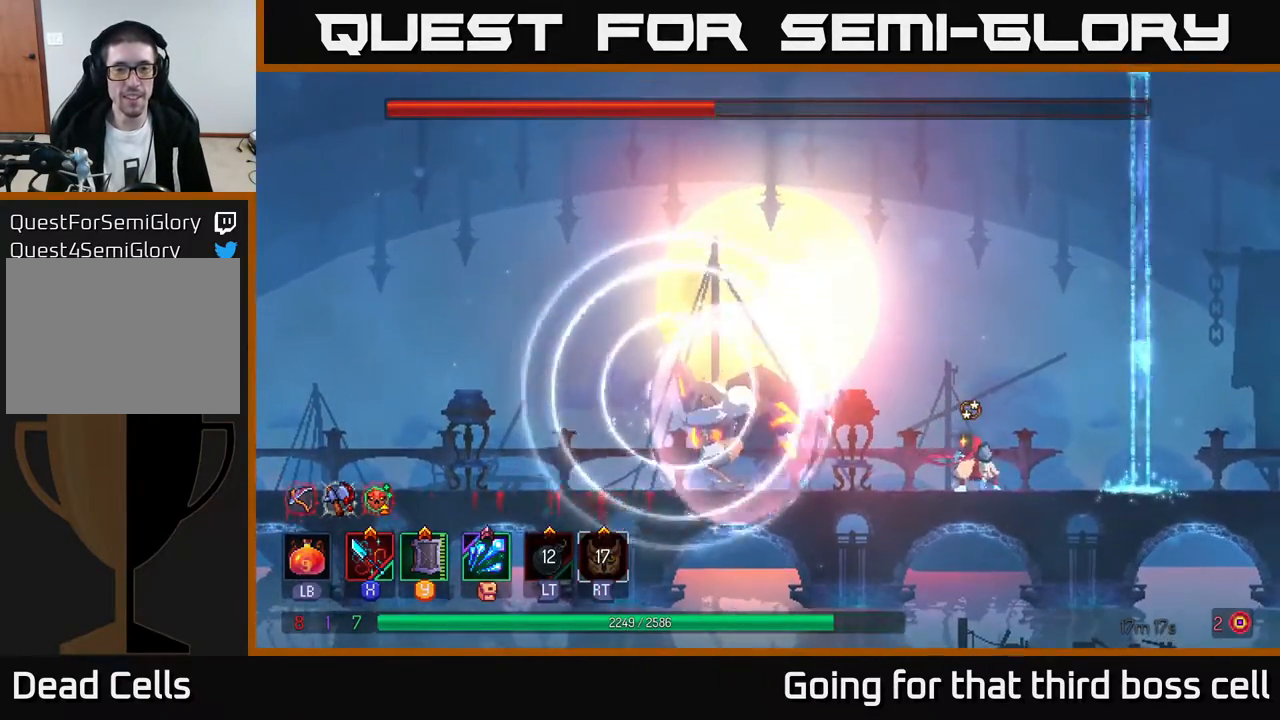
{"buttons": [], "left_stick": "left", "right_stick": "center", "events": [[17, "left_stick", "right"], [350, "left_stick", "left"]]}
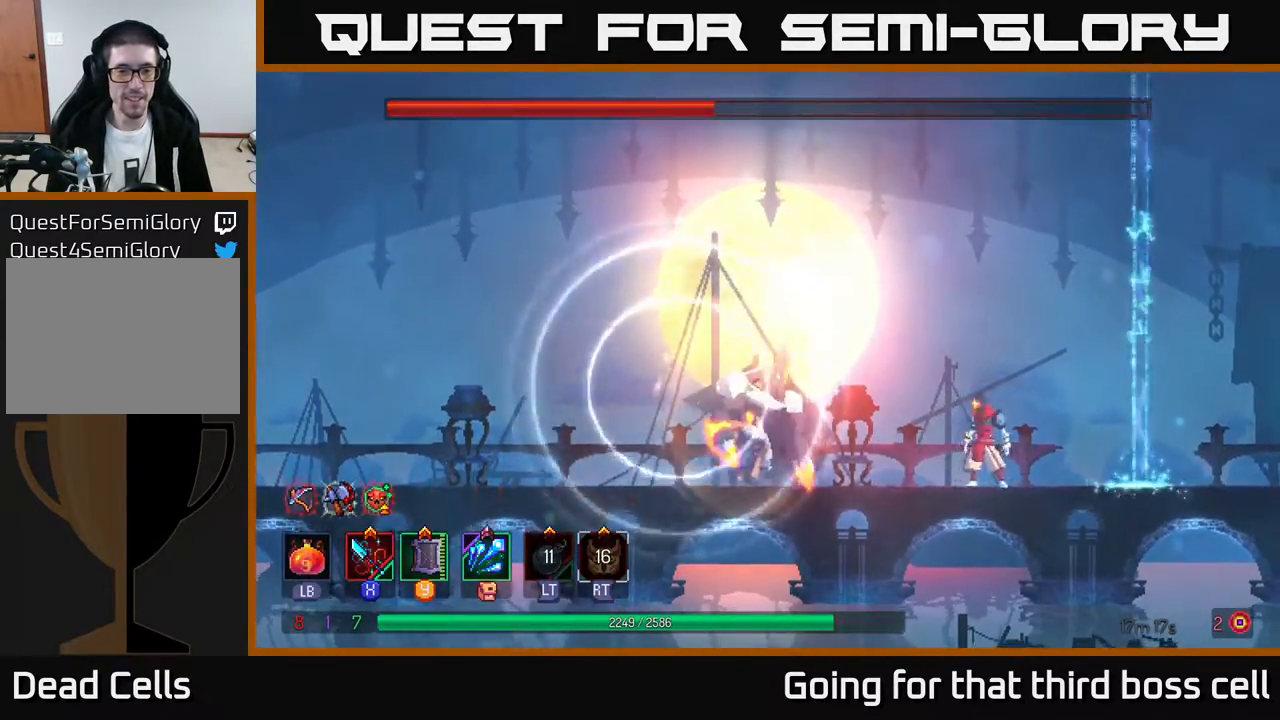
{"buttons": [], "left_stick": "left", "right_stick": "center", "events": [[133, "left_stick", "center"], [233, "left_stick", "left"], [283, "A", "down"], [367, "A", "up"]]}
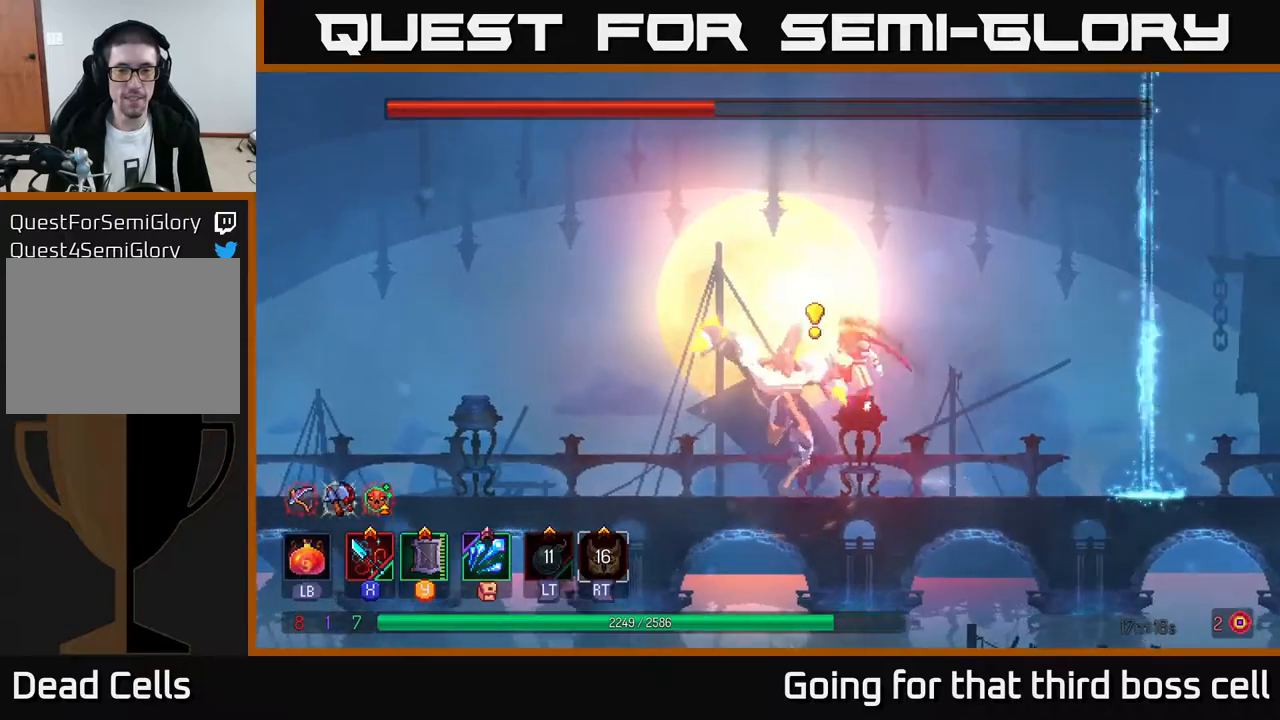
{"buttons": [], "left_stick": "right", "right_stick": "center", "events": [[33, "B", "down"], [167, "B", "up"], [467, "left_stick", "right"]]}
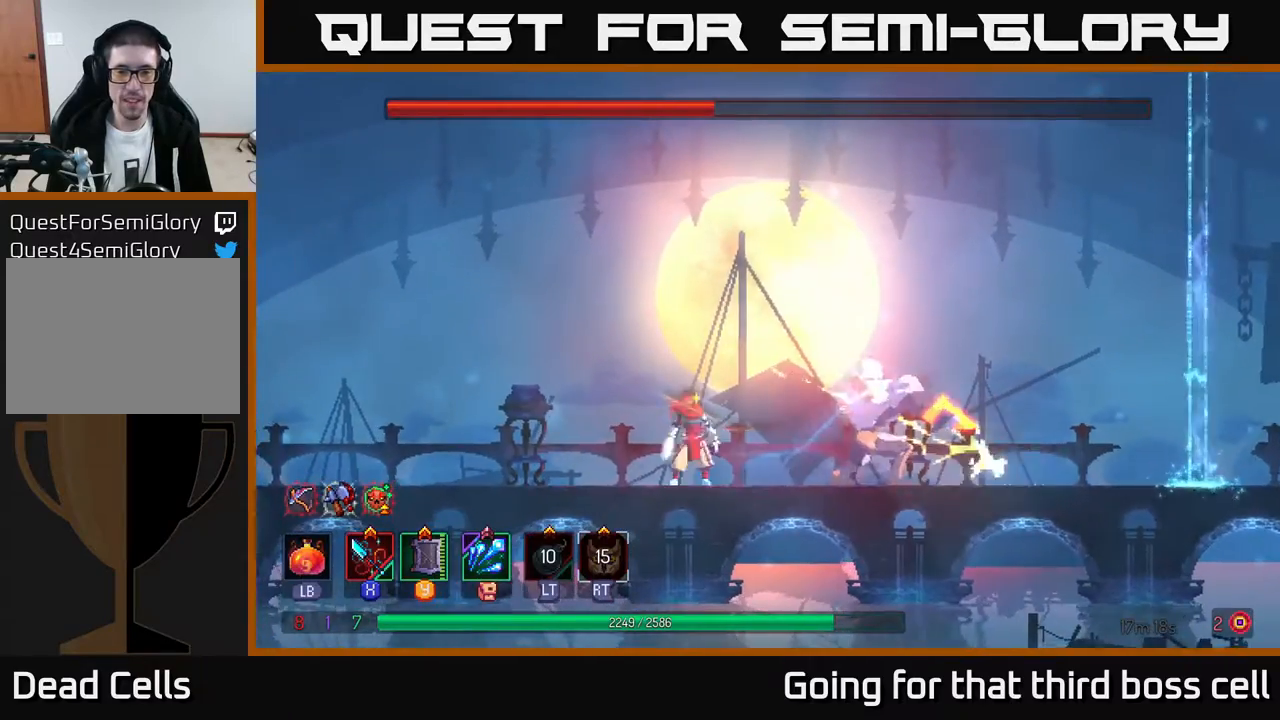
{"buttons": ["X"], "left_stick": "center", "right_stick": "center", "events": [[17, "X", "down"], [83, "X", "up"], [150, "X", "down"], [217, "X", "up"], [267, "left_stick", "center"], [300, "X", "down"], [417, "X", "up"], [500, "X", "down"]]}
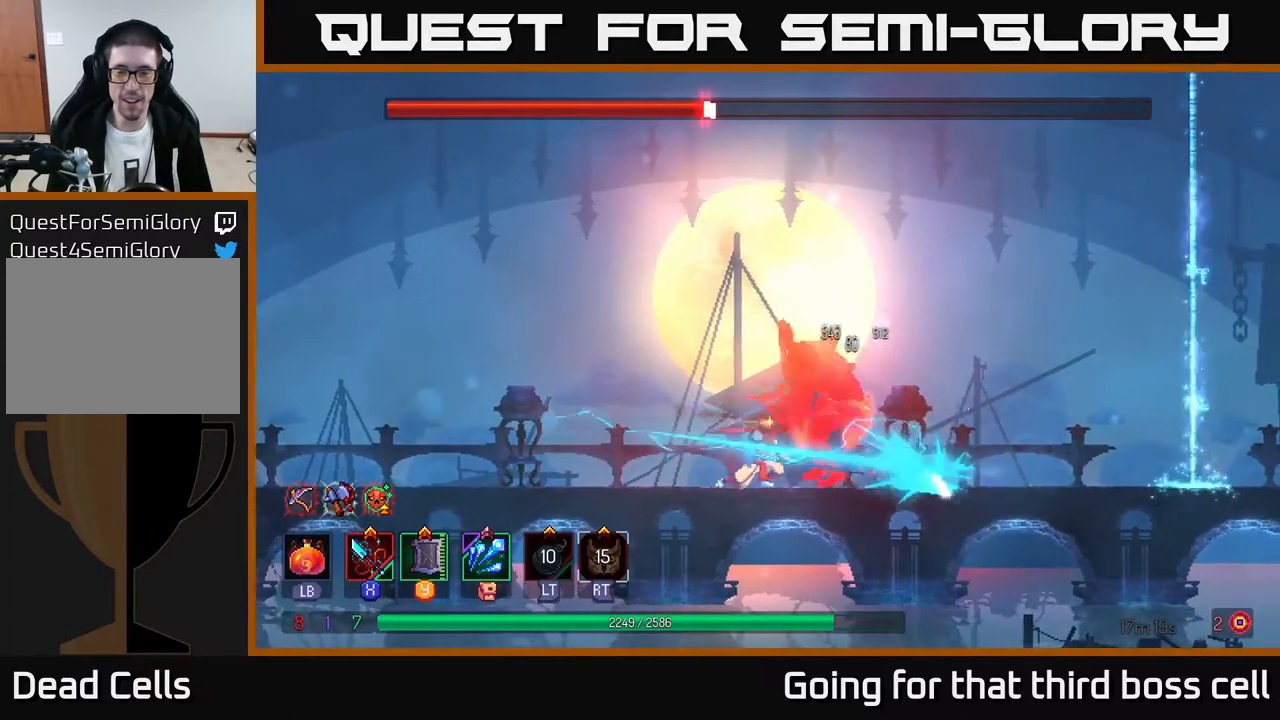
{"buttons": [], "left_stick": "center", "right_stick": "center", "events": [[83, "X", "up"], [150, "X", "down"], [267, "X", "up"]]}
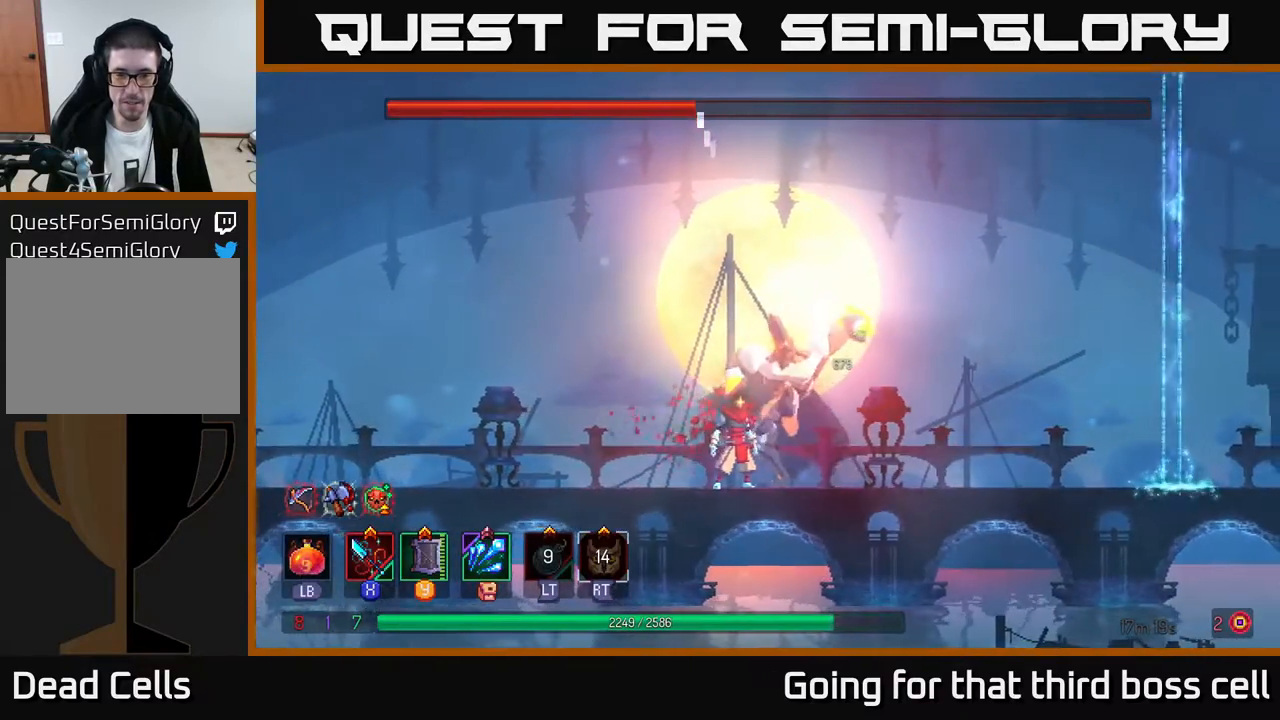
{"buttons": ["X"], "left_stick": "left", "right_stick": "center", "events": [[133, "left_stick", "right"], [167, "B", "down"], [317, "B", "up"], [417, "left_stick", "left"], [433, "X", "down"]]}
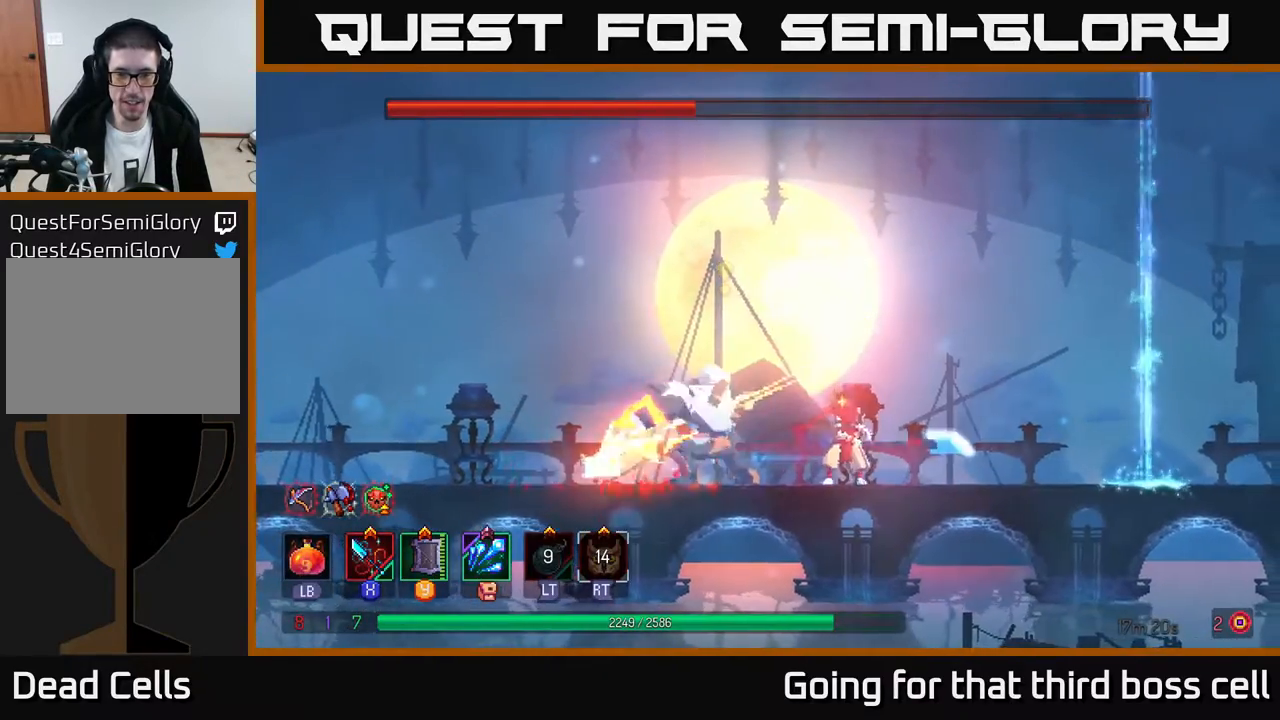
{"buttons": [], "left_stick": "center", "right_stick": "center", "events": [[17, "X", "up"], [83, "X", "down"], [183, "X", "up"], [250, "X", "down"], [250, "left_stick", "center"], [333, "X", "up"]]}
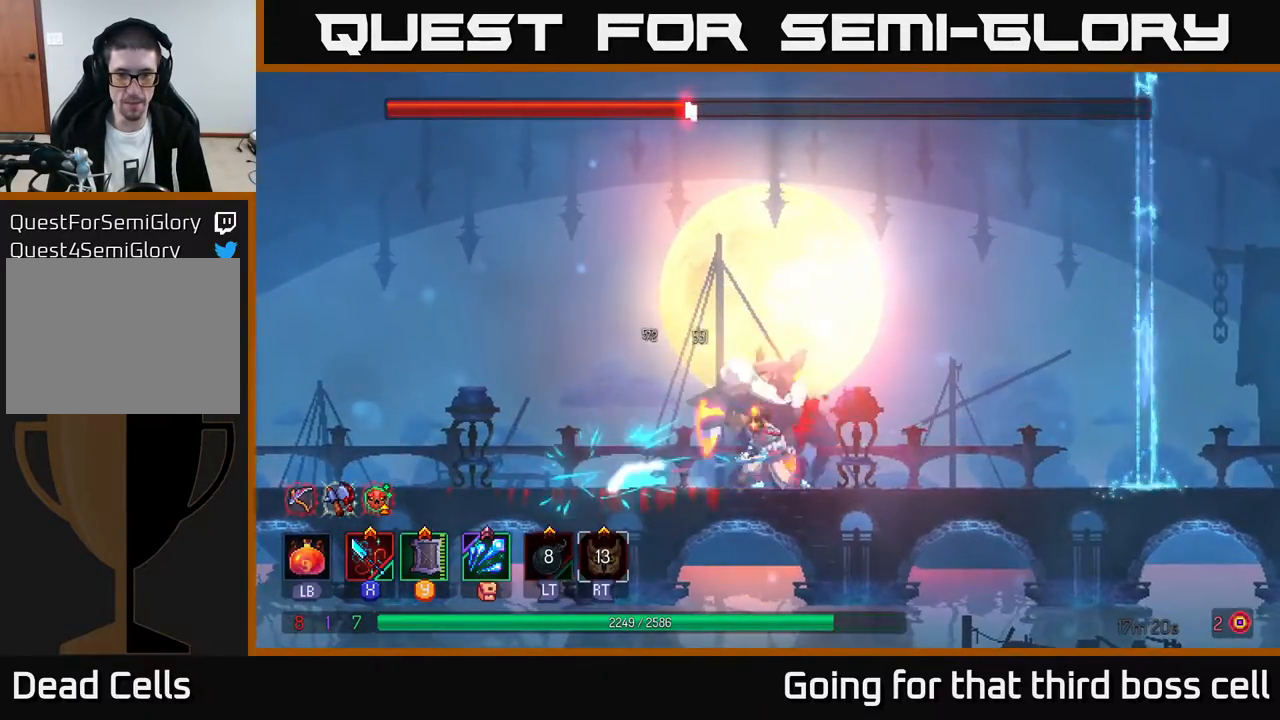
{"buttons": [], "left_stick": "right", "right_stick": "center", "events": [[367, "left_stick", "right"]]}
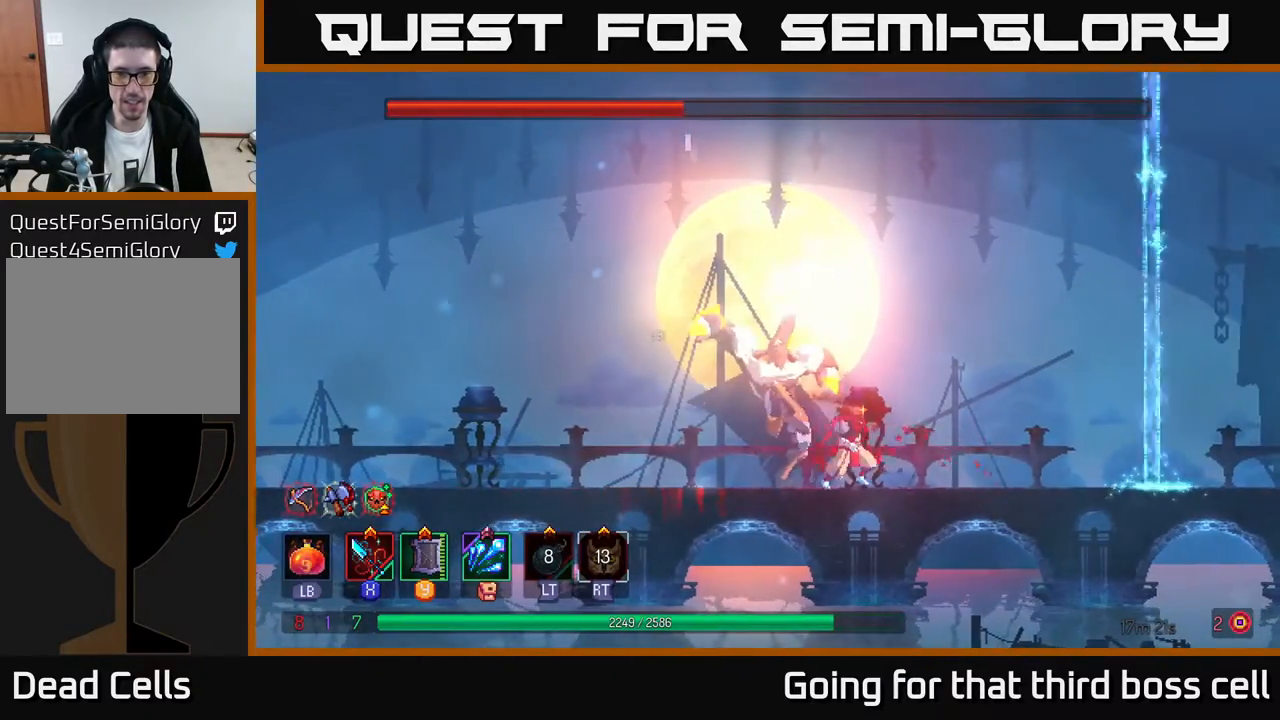
{"buttons": [], "left_stick": "center", "right_stick": "center", "events": [[167, "left_stick", "left"], [383, "Y", "down"], [433, "left_stick", "center"], [450, "Y", "up"]]}
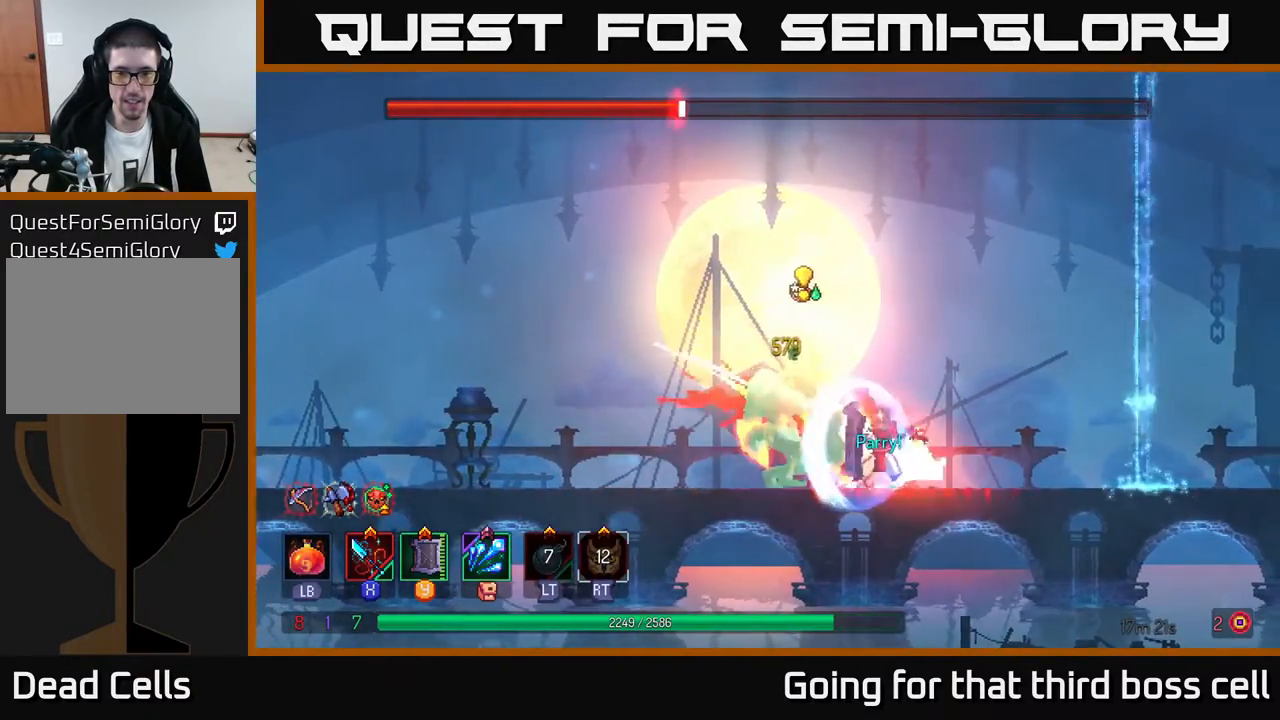
{"buttons": ["X"], "left_stick": "center", "right_stick": "center", "events": [[50, "X", "down"], [117, "X", "up"], [183, "X", "down"], [283, "X", "up"], [350, "X", "down"], [433, "X", "up"], [500, "X", "down"]]}
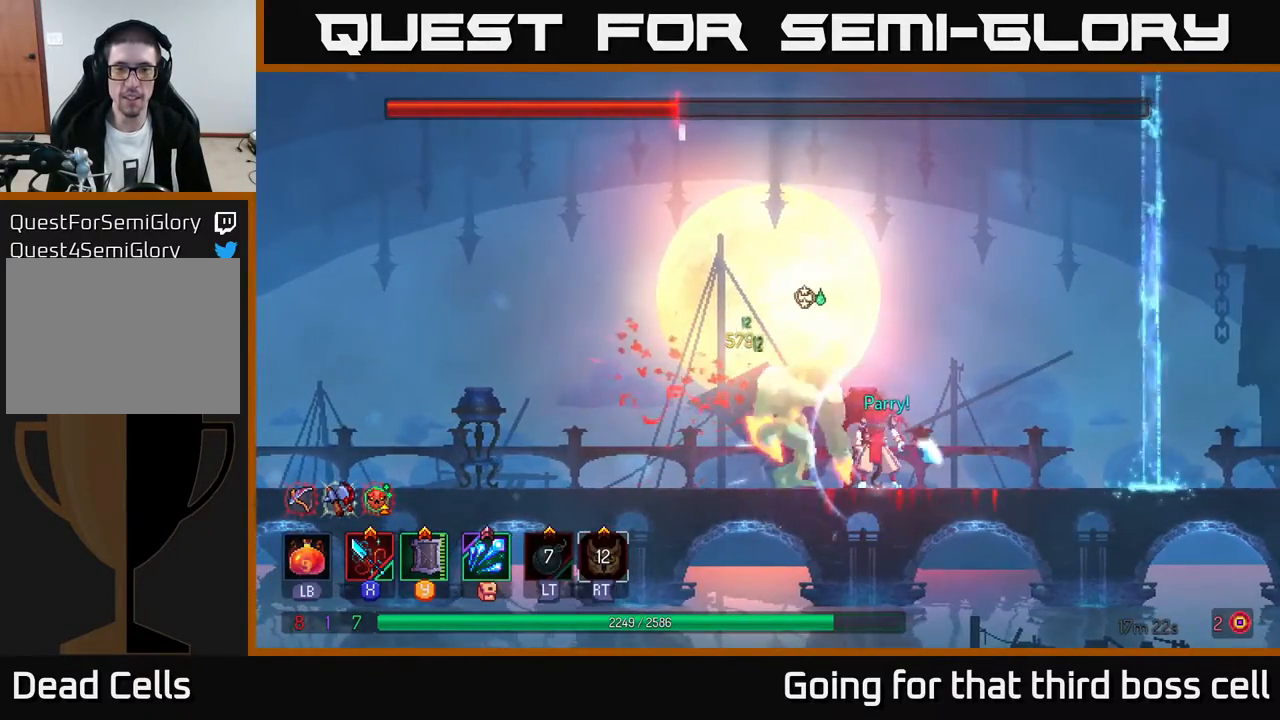
{"buttons": [], "left_stick": "center", "right_stick": "center", "events": [[83, "X", "up"], [167, "X", "down"], [250, "X", "up"], [333, "X", "down"], [433, "X", "up"]]}